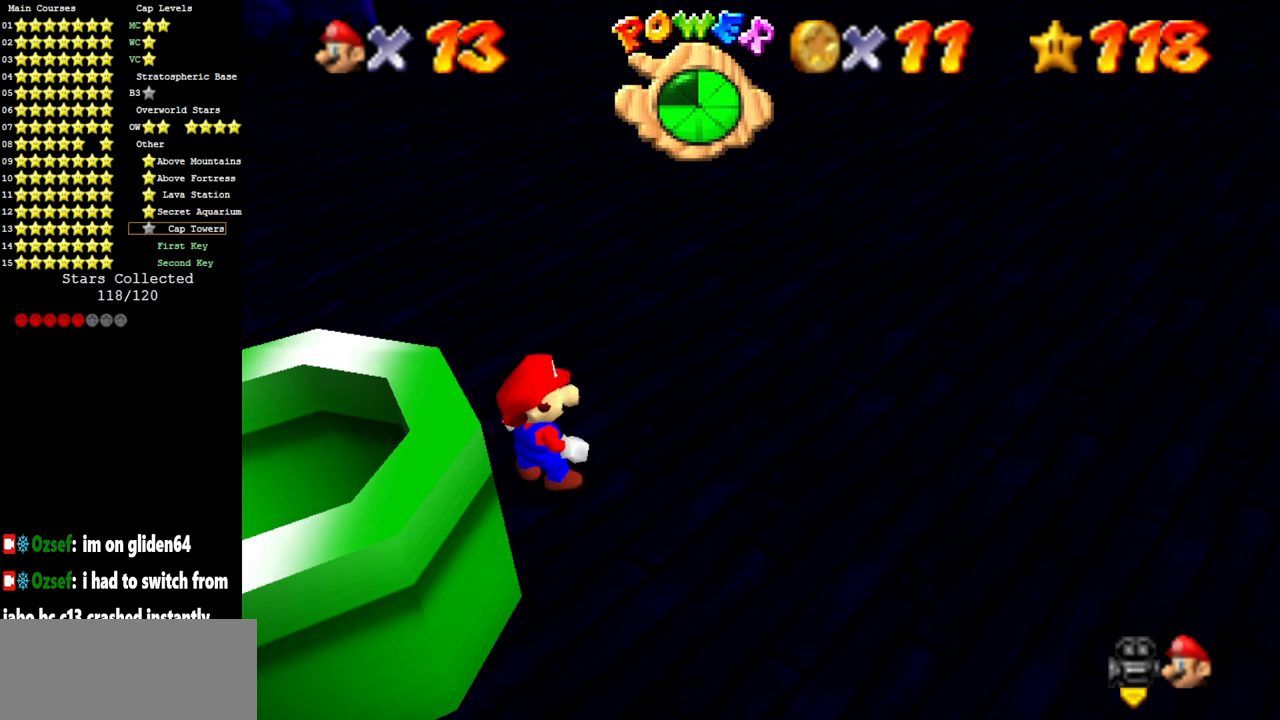
Gameplay with a controller (Nintendo layout); each line is a JSON object with the inputs held at the frame after it. "events" lists button and stick changes between this image and that frame as [ms after this image, input, new state], when the widget could be followed in between. Not read: L3 R3 other_buttons.
{"buttons": [], "left_stick": "up-right", "events": [[184, "left_stick", "up-right"]]}
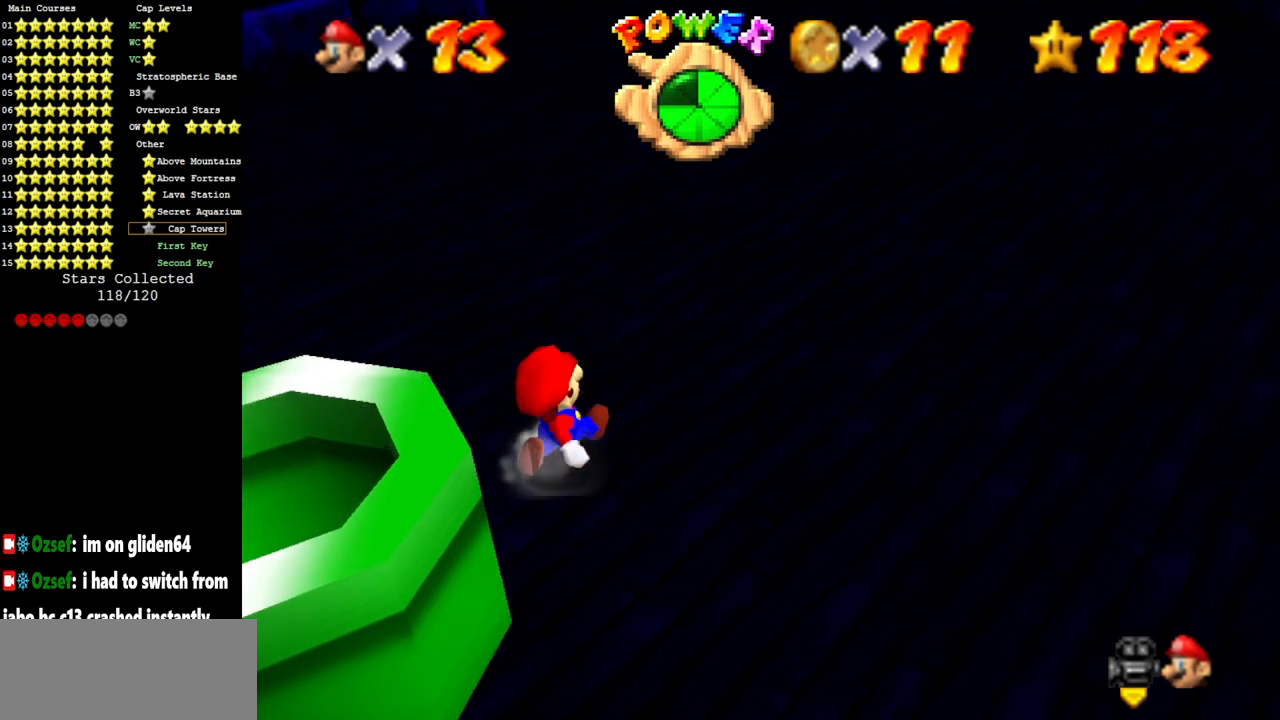
{"buttons": [], "left_stick": "up-right", "events": [[217, "left_stick", "right"], [317, "left_stick", "up-right"]]}
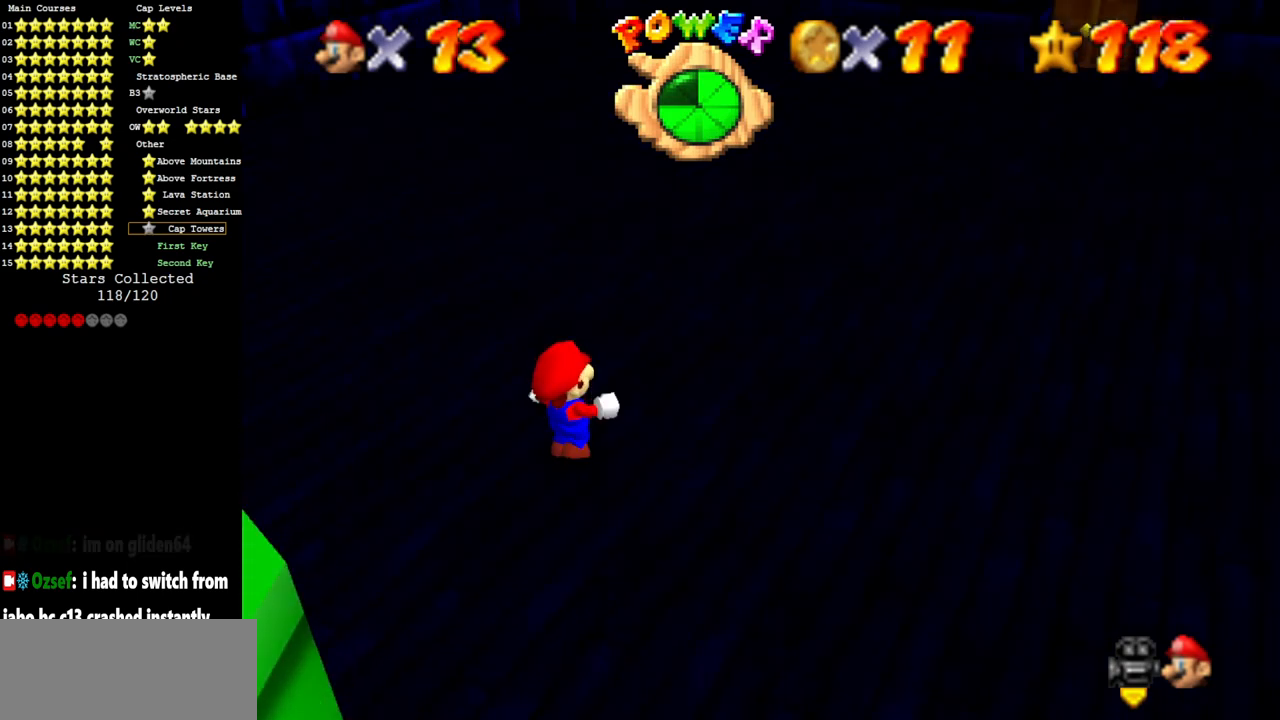
{"buttons": [], "left_stick": "up", "events": [[34, "C_LEFT", "down"], [100, "C_DOWN", "down"], [134, "C_DOWN", "up"], [184, "C_LEFT", "up"], [451, "left_stick", "up"]]}
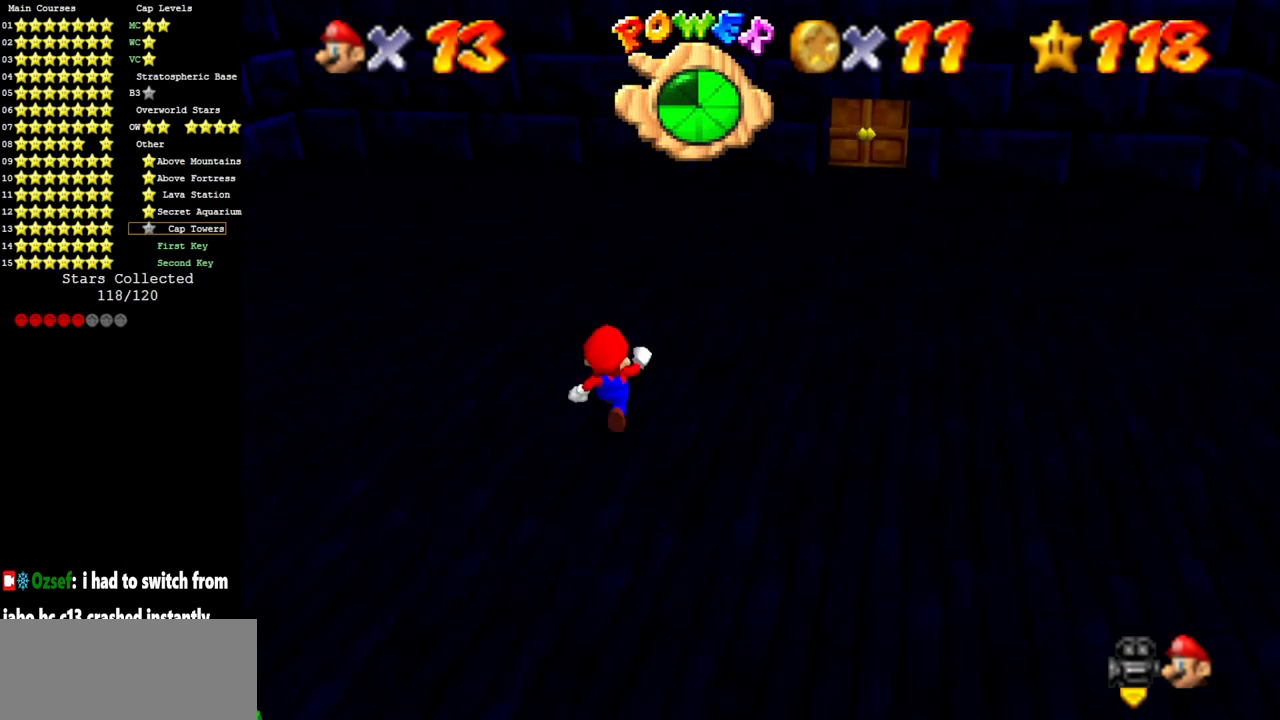
{"buttons": [], "left_stick": "up-right", "events": [[217, "left_stick", "up-right"]]}
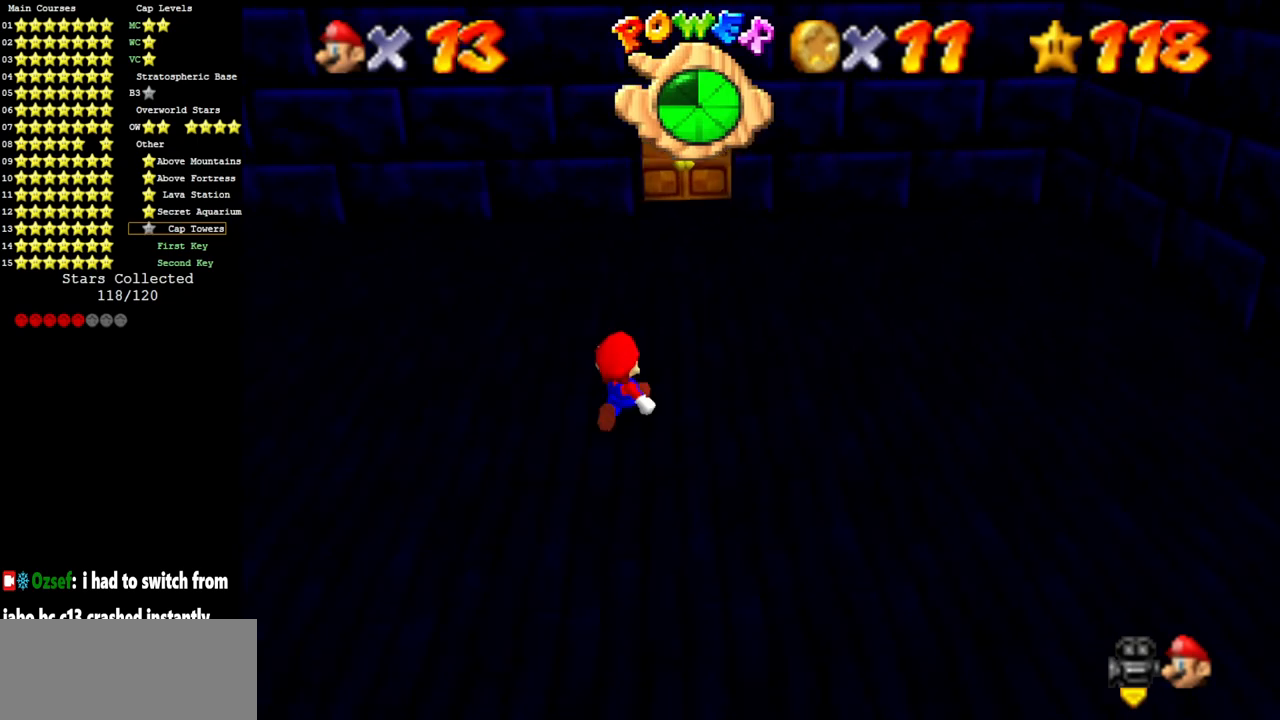
{"buttons": [], "left_stick": "up", "events": [[200, "left_stick", "up"]]}
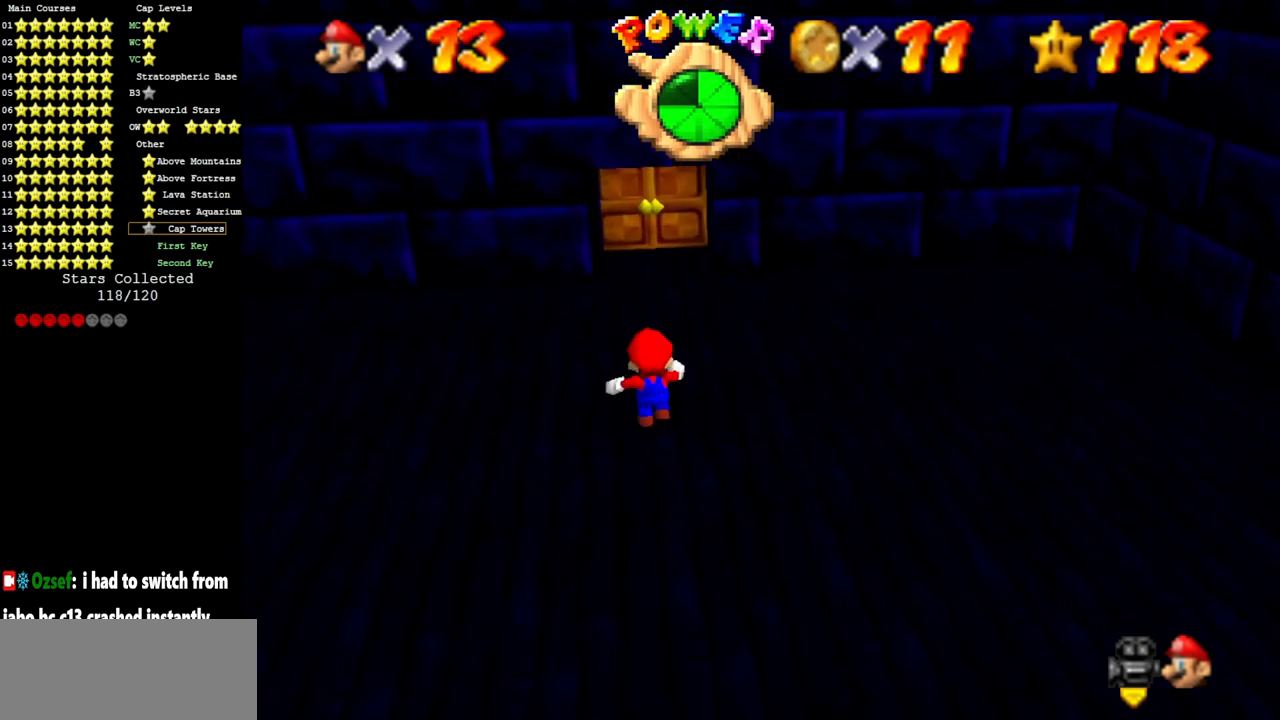
{"buttons": [], "left_stick": "up", "events": []}
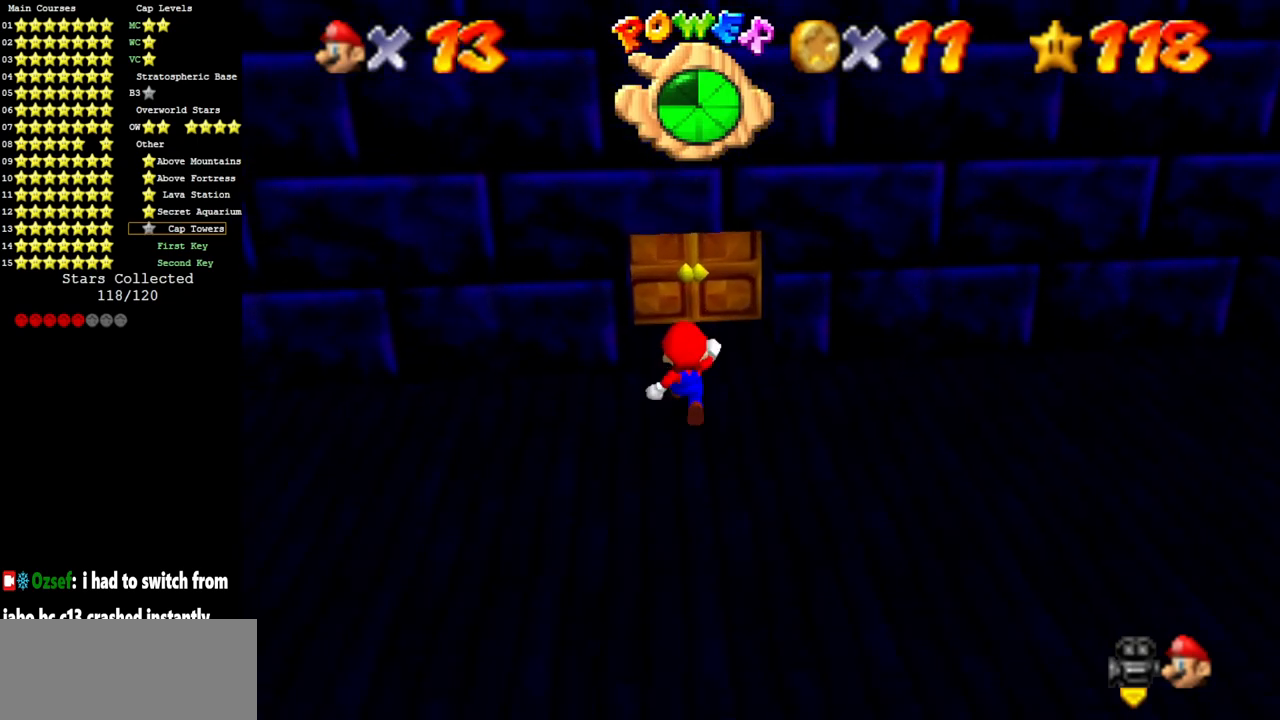
{"buttons": [], "left_stick": "up", "events": [[217, "C_UP", "down"], [334, "C_UP", "up"]]}
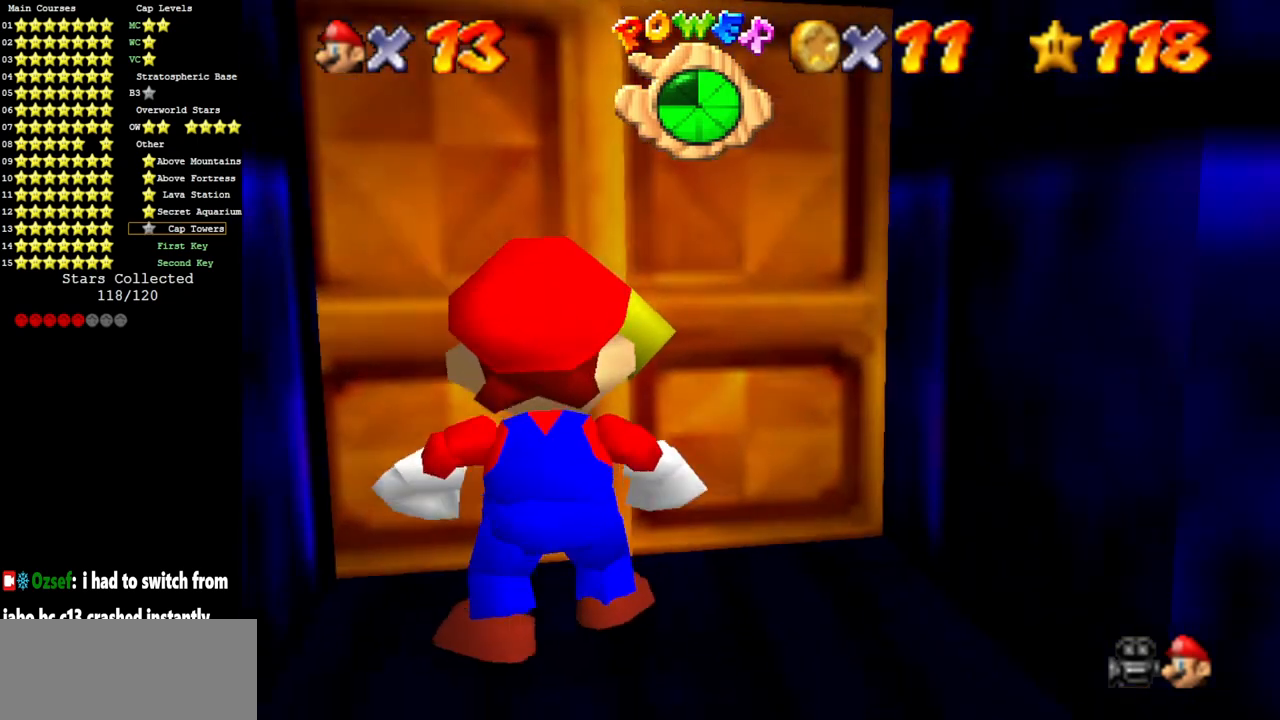
{"buttons": [], "left_stick": "center", "events": [[150, "left_stick", "center"]]}